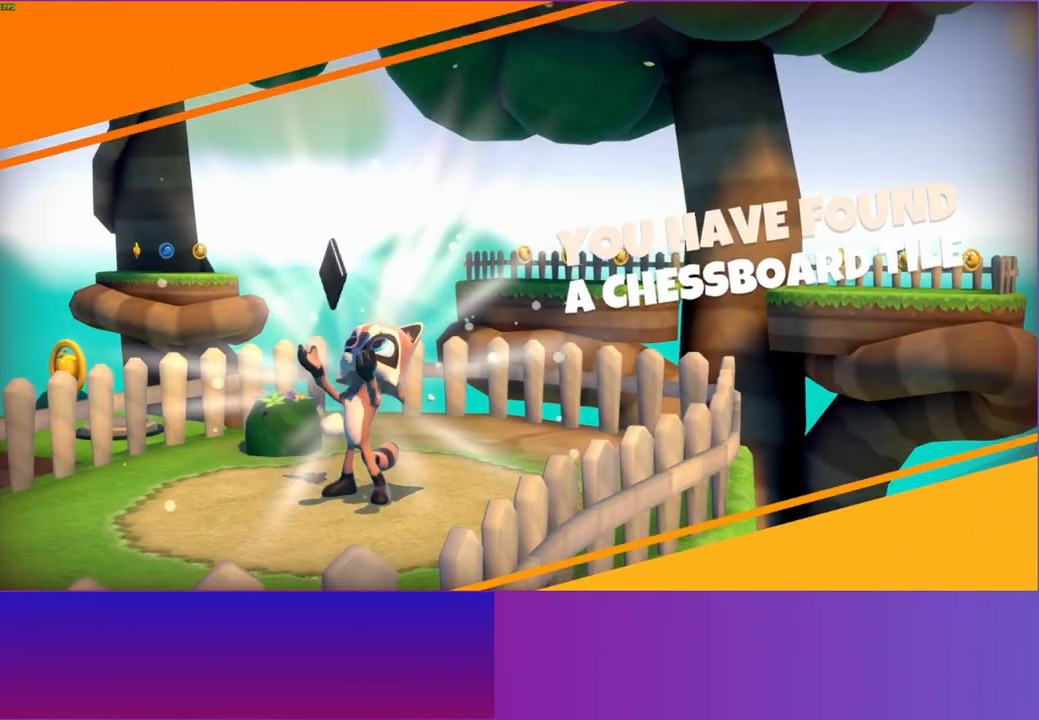
Gameplay with a controller (Xbox layout); each line is a JSON object with the inputs held at the frame after it. "events" lists button and stick changes between this image and that frame as [ms after this image, input, new state], when the widget could be followed in between.
{"buttons": [], "left_stick": "center", "right_stick": "center", "events": []}
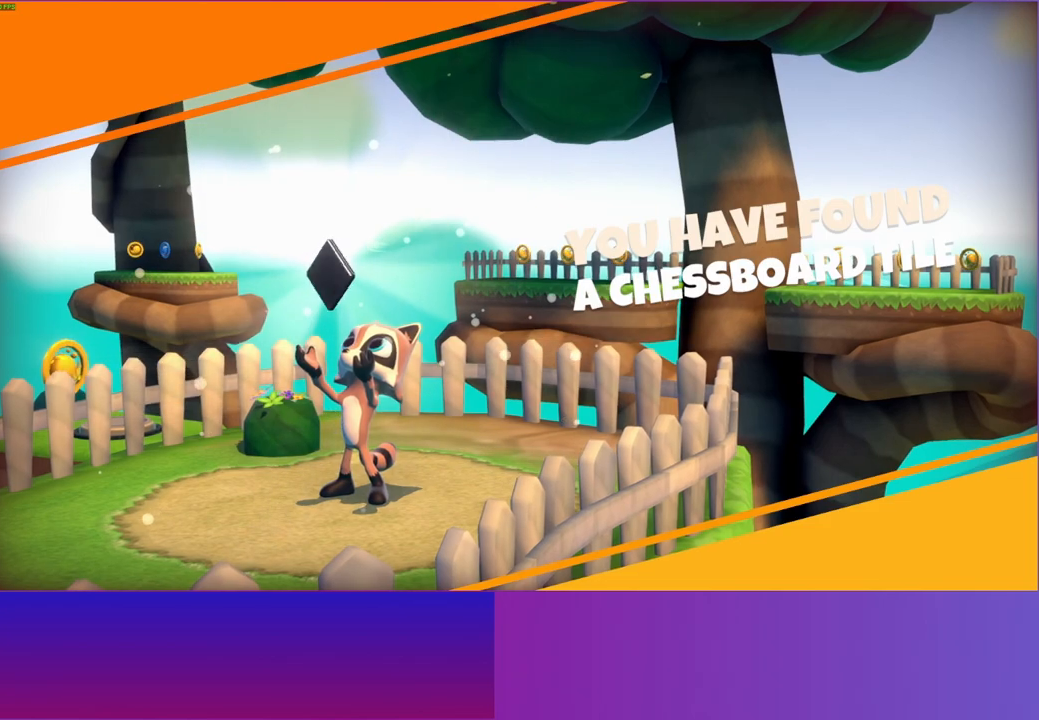
{"buttons": [], "left_stick": "center", "right_stick": "center", "events": []}
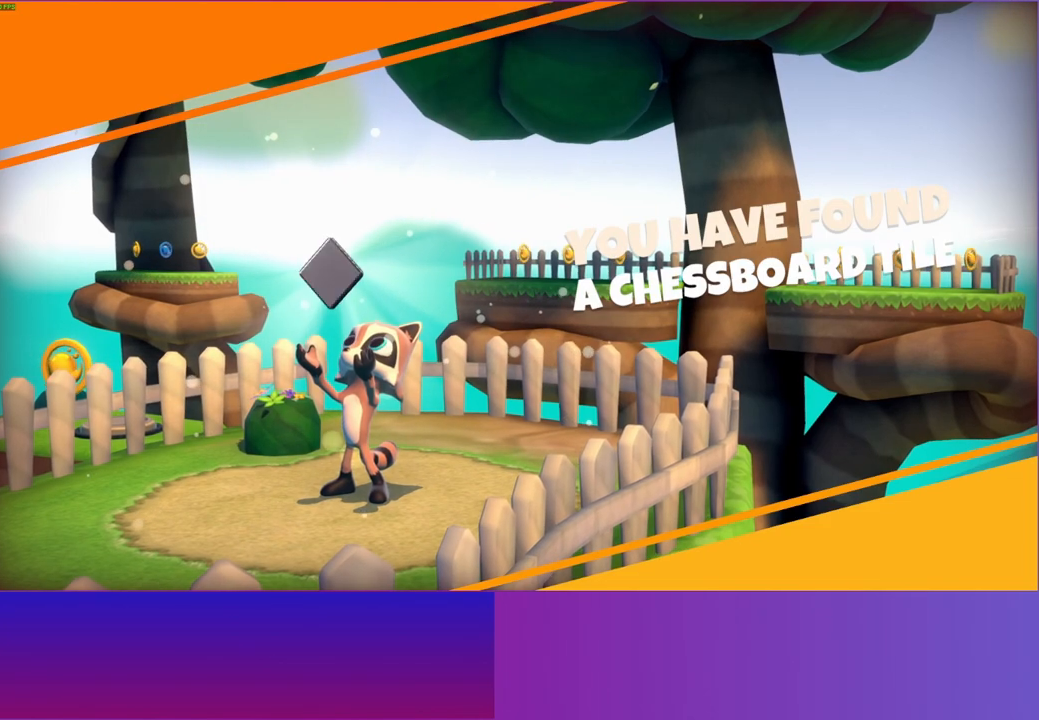
{"buttons": [], "left_stick": "center", "right_stick": "center", "events": []}
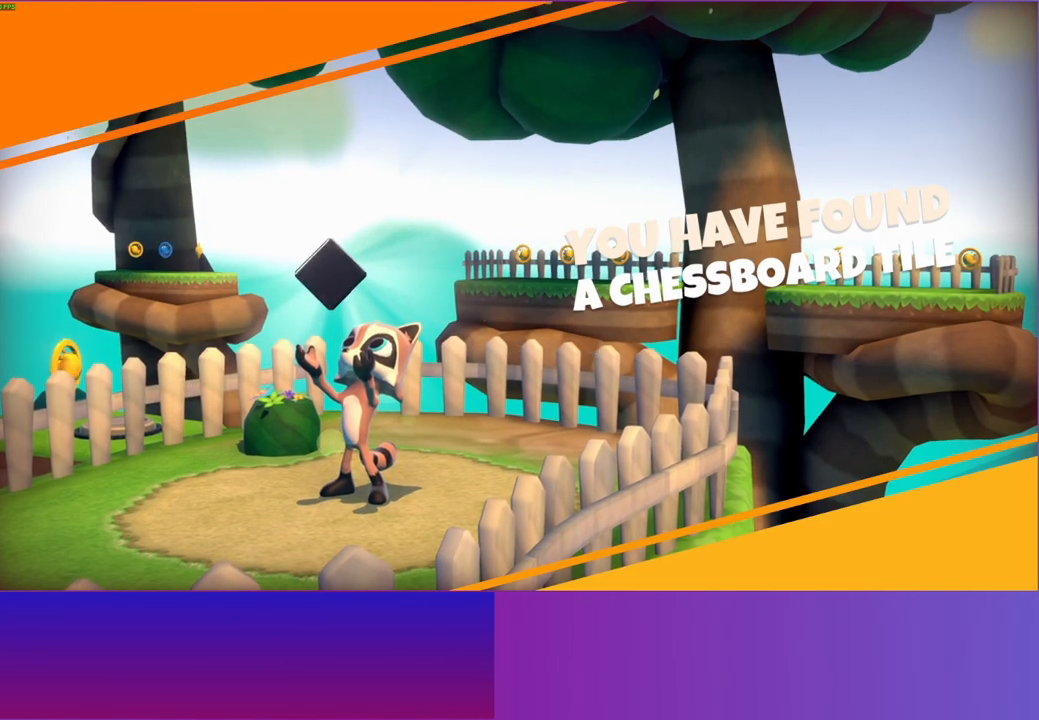
{"buttons": [], "left_stick": "center", "right_stick": "center", "events": []}
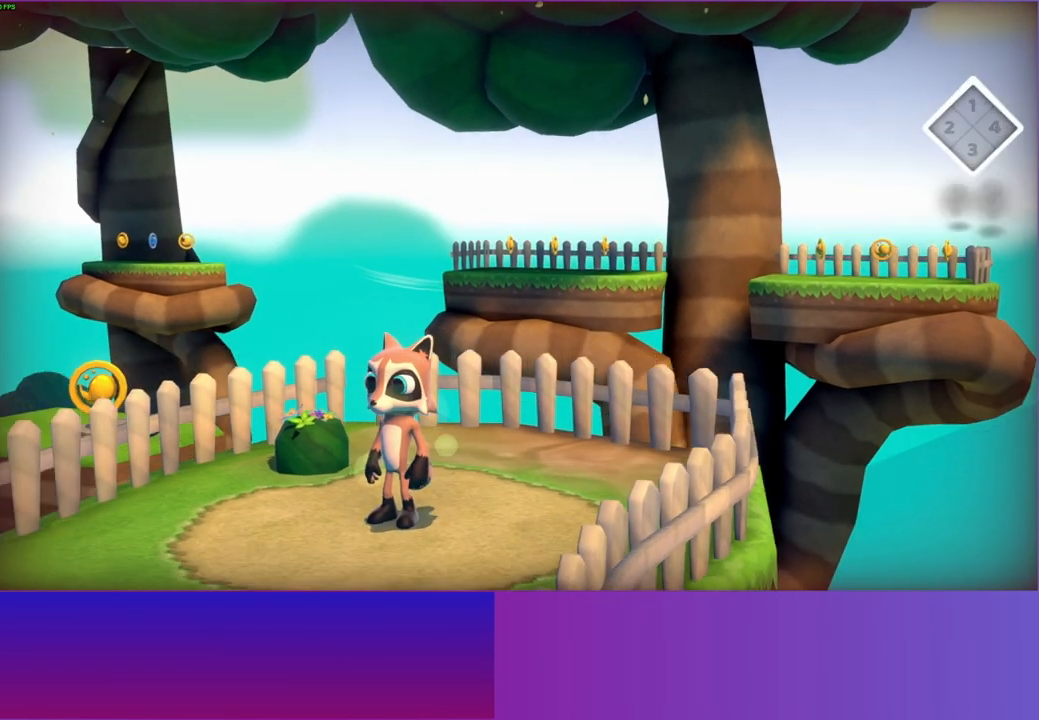
{"buttons": ["A"], "left_stick": "down", "right_stick": "center", "events": [[17, "left_stick", "down-right"], [83, "left_stick", "down"], [483, "A", "down"]]}
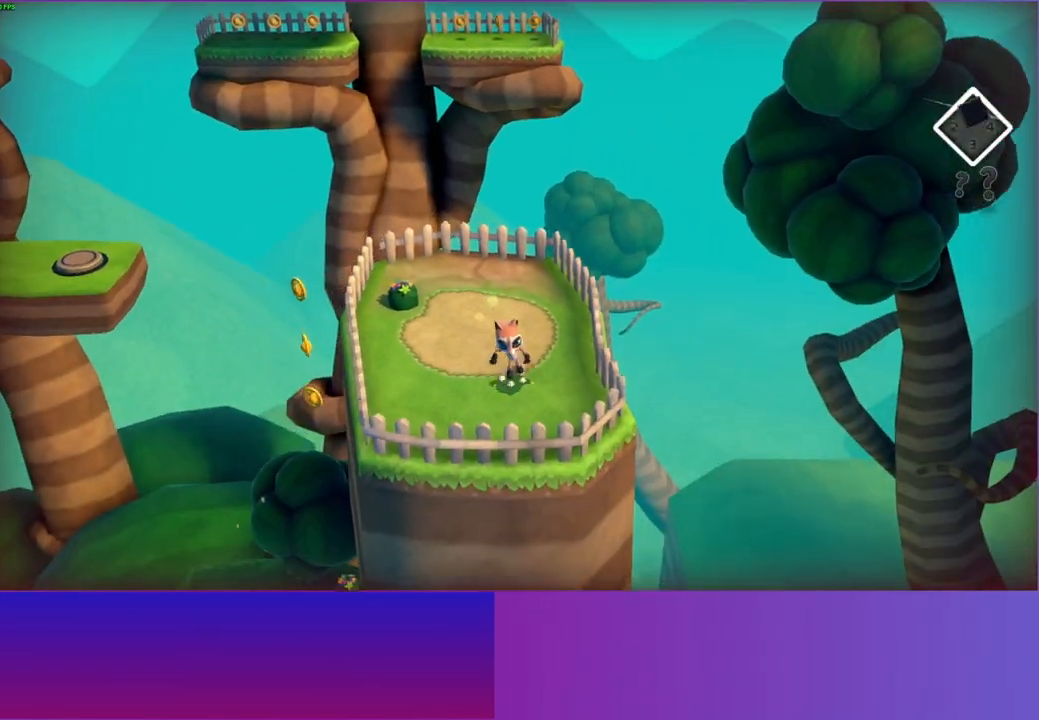
{"buttons": [], "left_stick": "down-right", "right_stick": "center", "events": [[133, "A", "up"], [333, "Y", "down"], [350, "left_stick", "down-right"], [467, "Y", "up"]]}
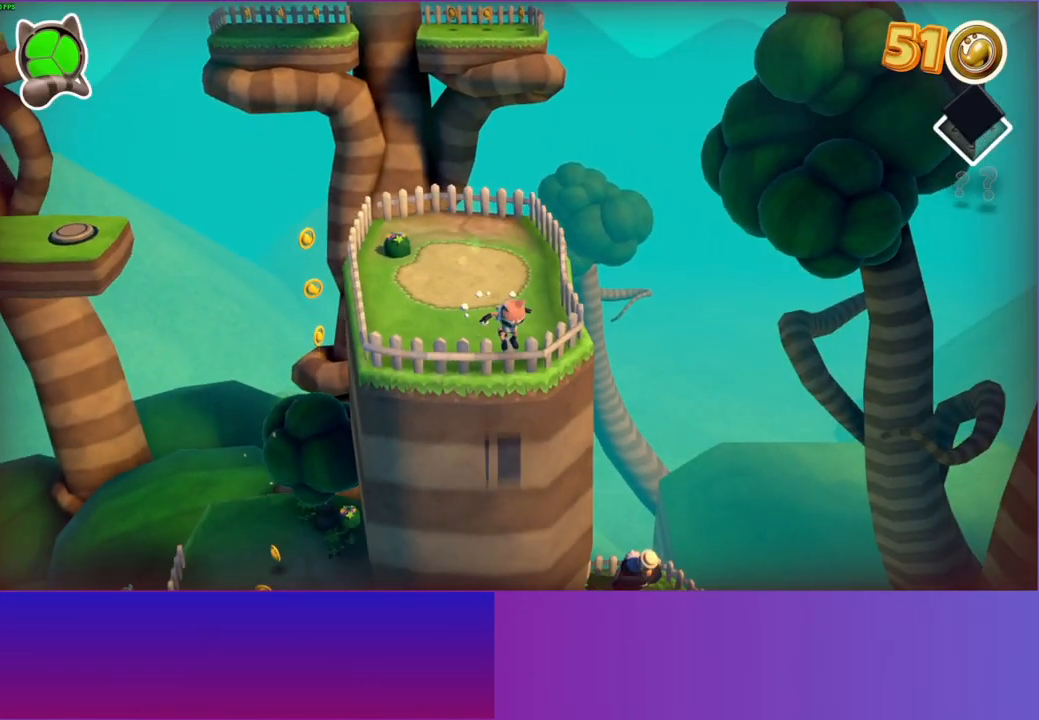
{"buttons": [], "left_stick": "up", "right_stick": "center", "events": [[50, "left_stick", "right"], [183, "left_stick", "up-right"], [367, "left_stick", "up"]]}
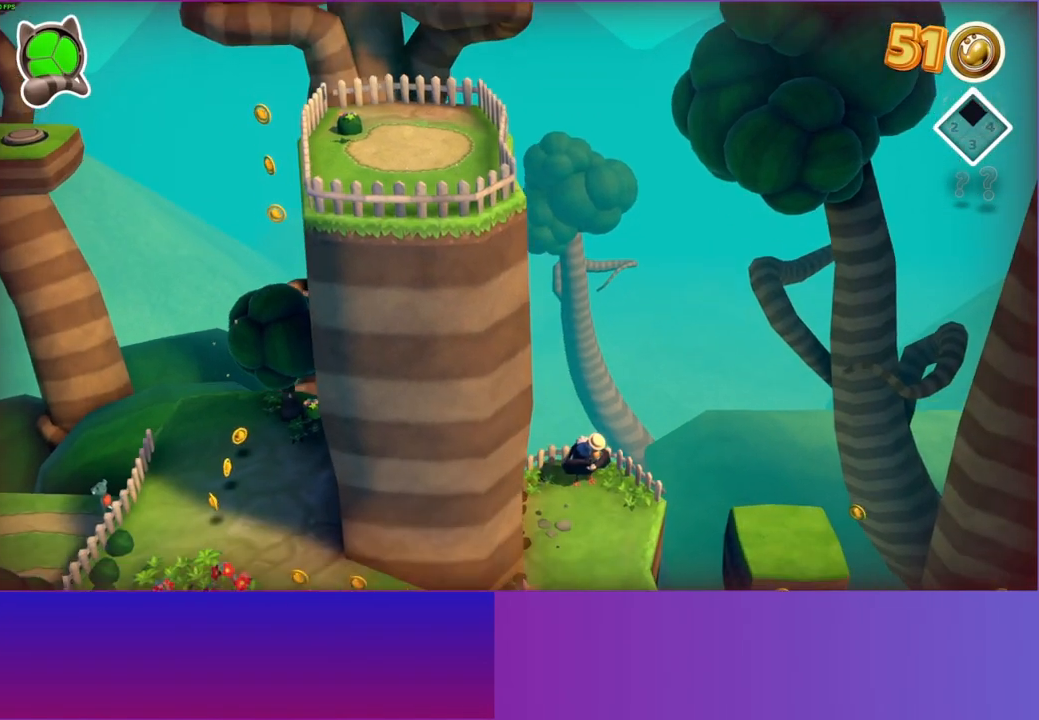
{"buttons": [], "left_stick": "right", "right_stick": "center", "events": [[200, "left_stick", "right"], [267, "left_stick", "down-right"], [450, "left_stick", "right"]]}
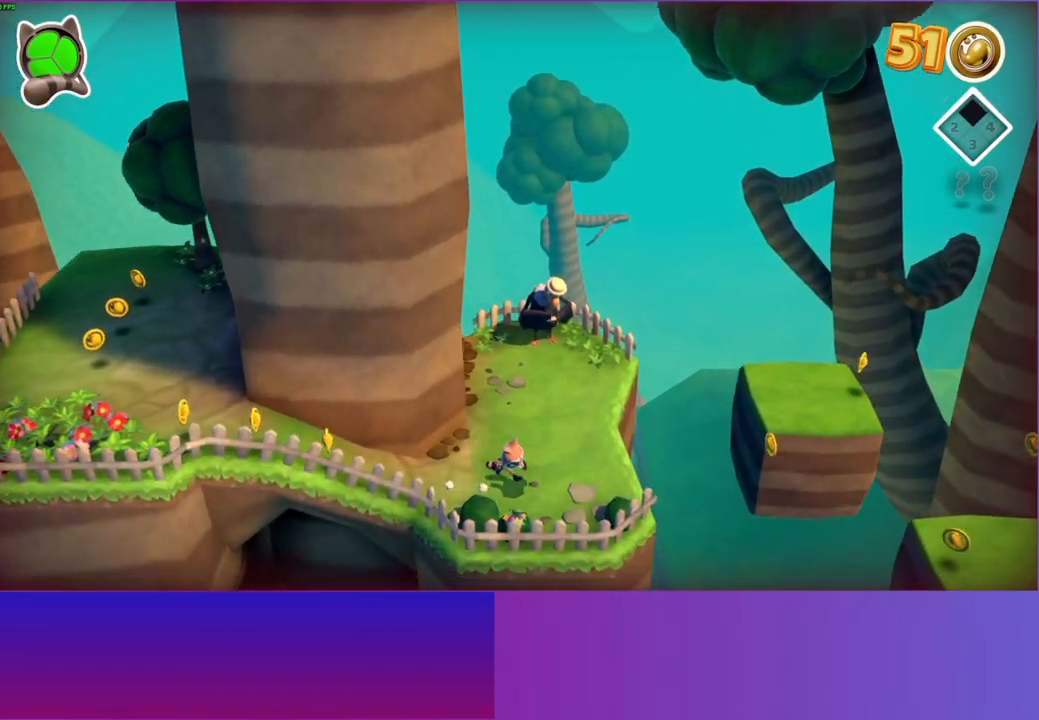
{"buttons": [], "left_stick": "right", "right_stick": "center", "events": [[133, "left_stick", "up-right"], [400, "left_stick", "right"]]}
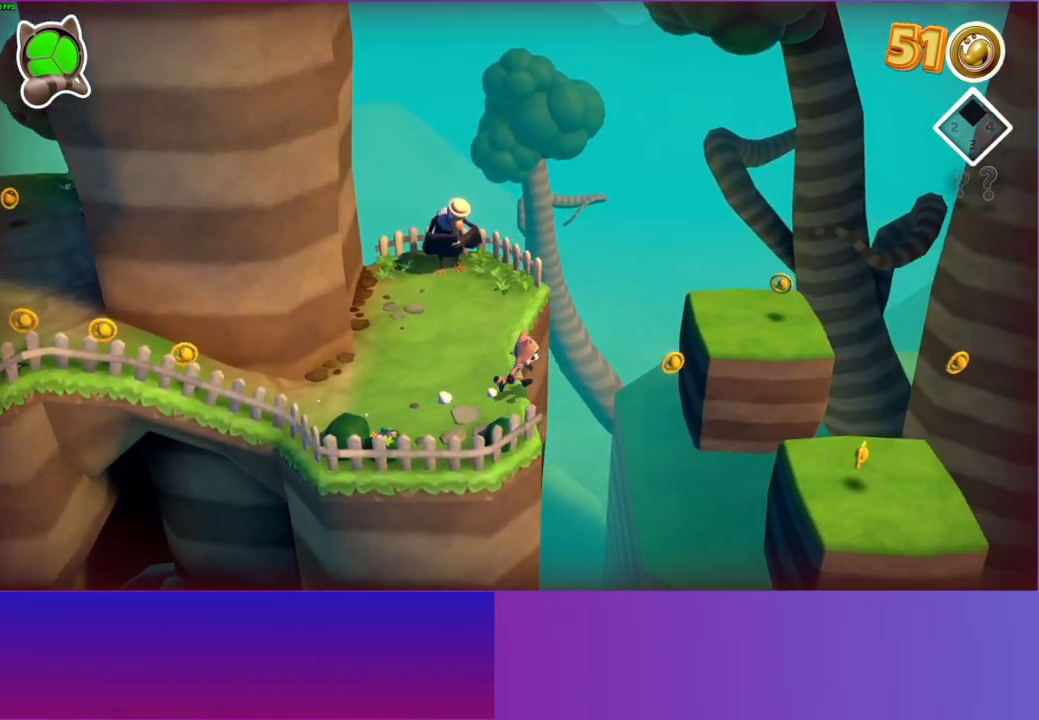
{"buttons": ["A"], "left_stick": "down-right", "right_stick": "center", "events": [[233, "left_stick", "down-right"], [250, "A", "down"]]}
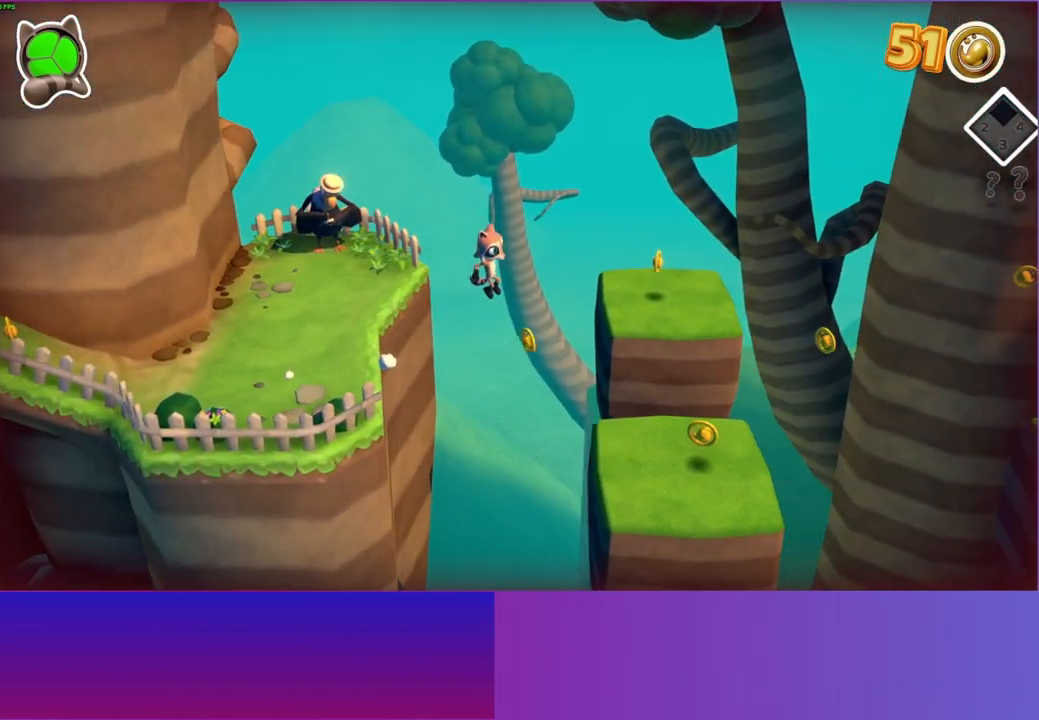
{"buttons": [], "left_stick": "up-right", "right_stick": "center", "events": [[200, "left_stick", "right"], [217, "A", "up"], [333, "left_stick", "up-right"]]}
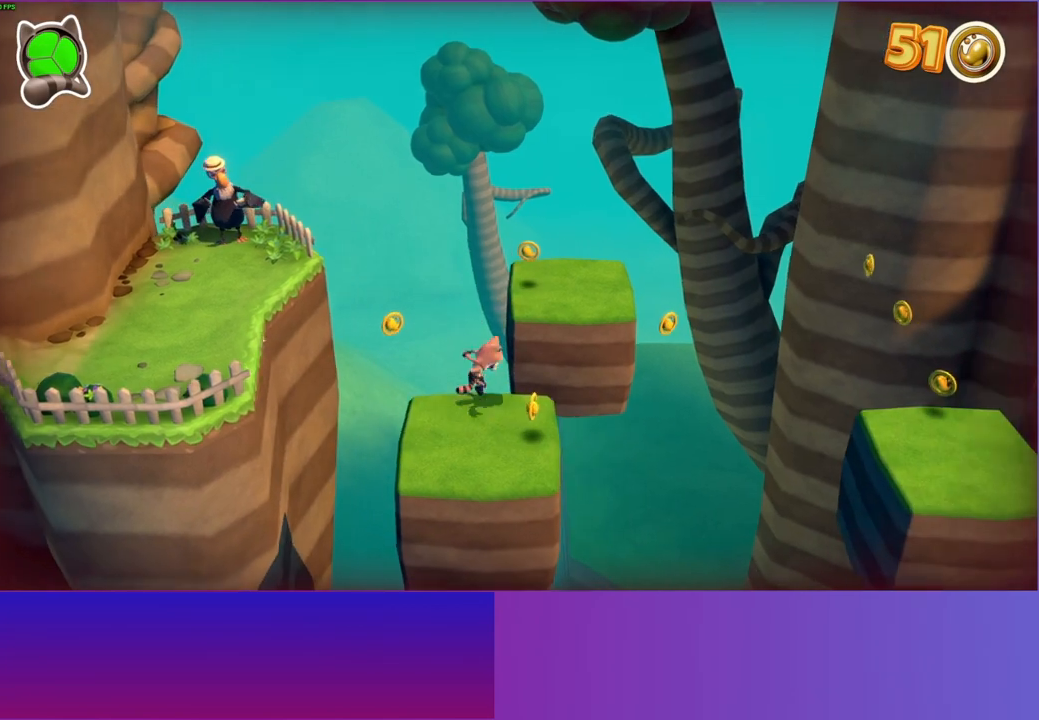
{"buttons": ["A"], "left_stick": "up-right", "right_stick": "center", "events": [[333, "A", "down"]]}
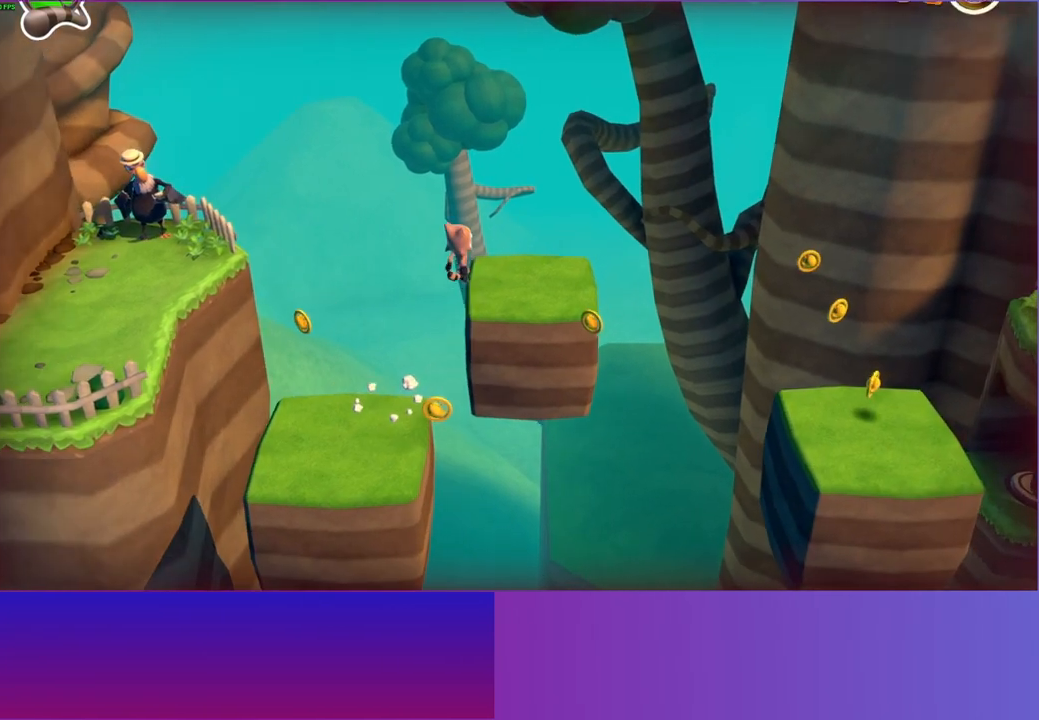
{"buttons": [], "left_stick": "right", "right_stick": "center", "events": [[183, "A", "up"], [333, "Y", "down"], [400, "Y", "up"], [483, "left_stick", "right"]]}
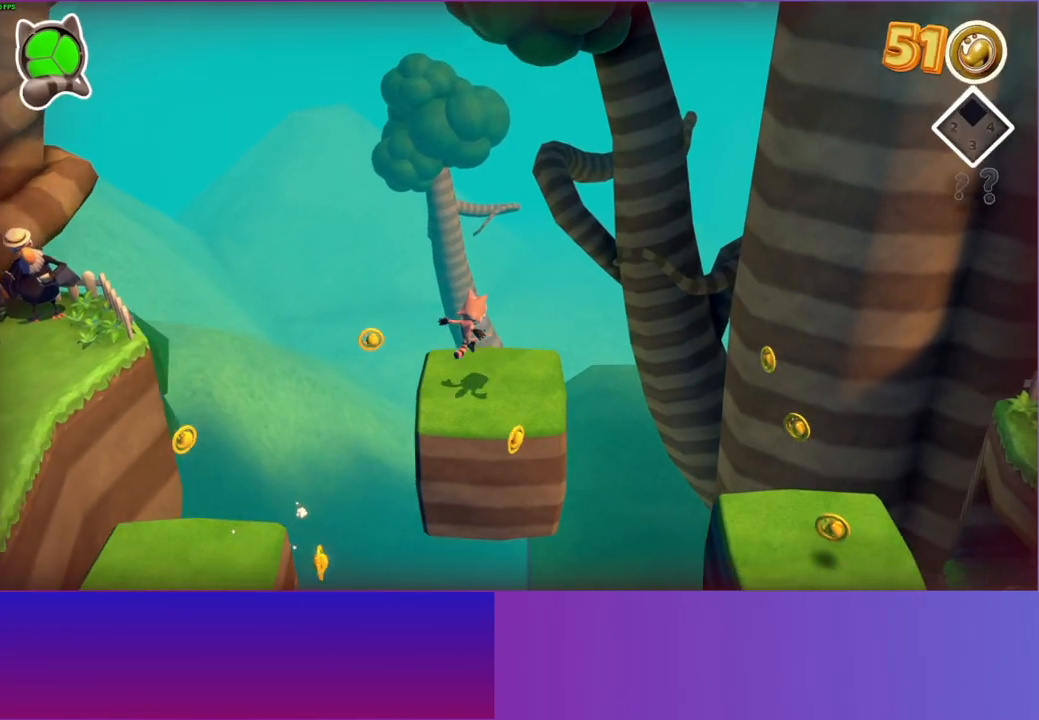
{"buttons": [], "left_stick": "down-right", "right_stick": "center", "events": [[100, "left_stick", "down-right"]]}
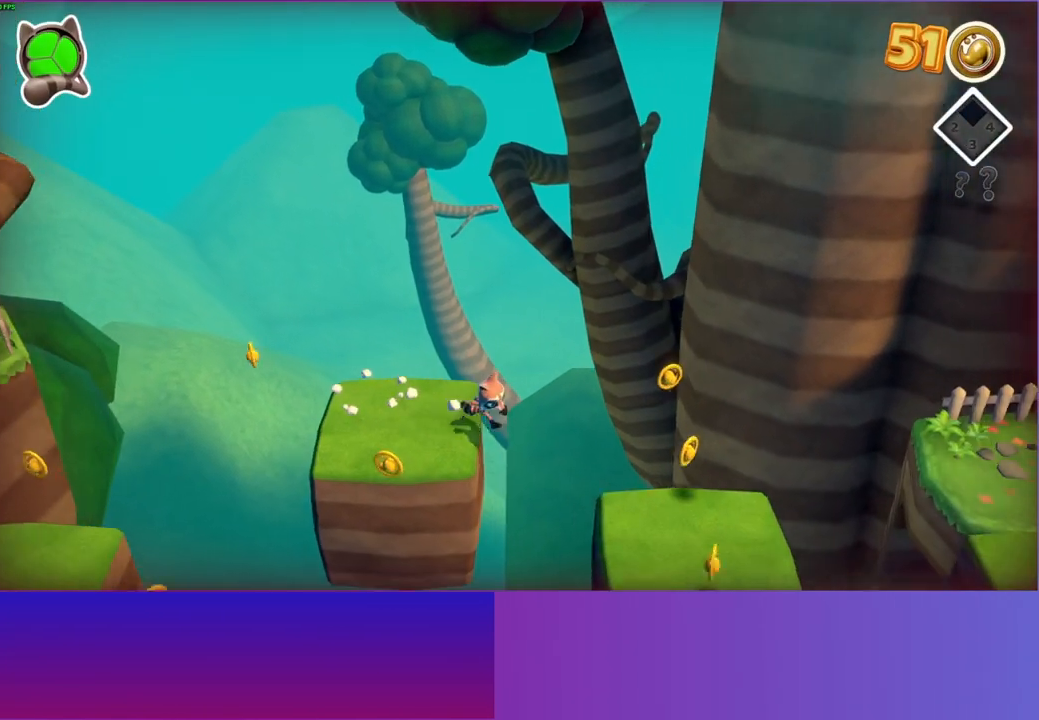
{"buttons": [], "left_stick": "right", "right_stick": "center", "events": [[133, "A", "down"], [267, "A", "up"], [350, "left_stick", "right"], [383, "Y", "down"], [500, "Y", "up"]]}
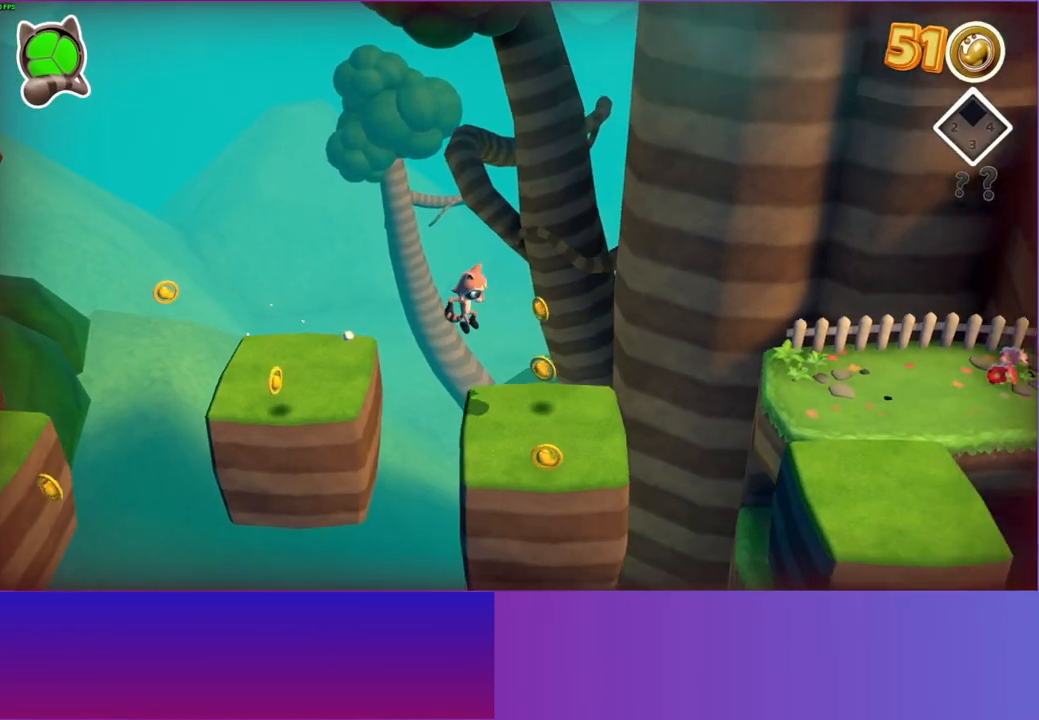
{"buttons": [], "left_stick": "right", "right_stick": "center", "events": []}
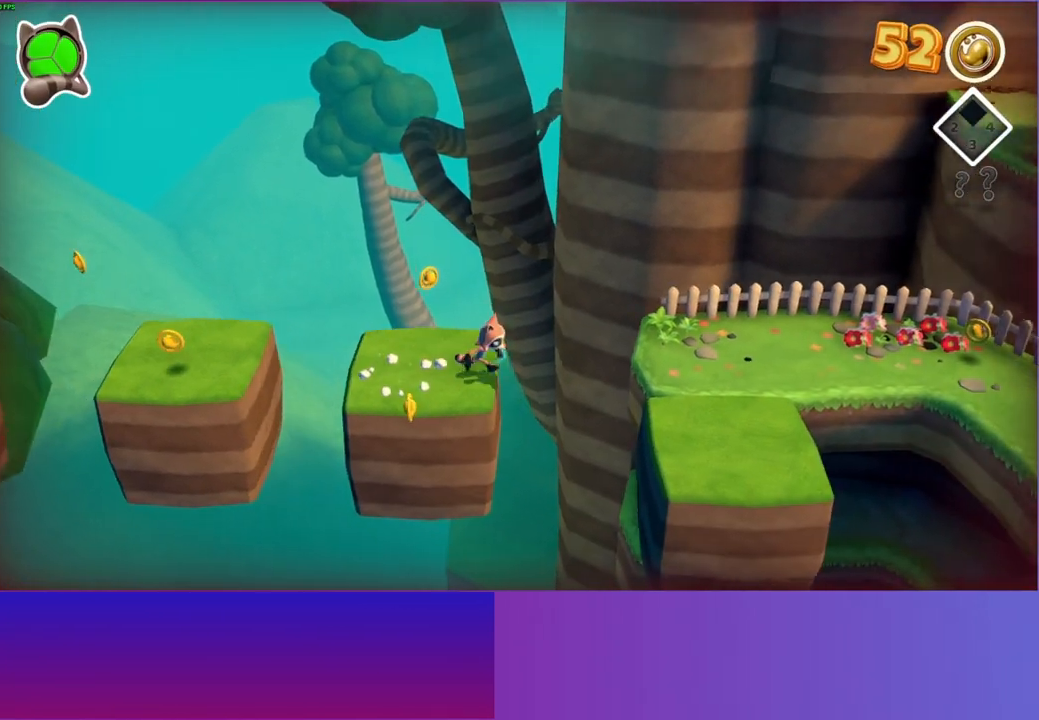
{"buttons": [], "left_stick": "down-right", "right_stick": "center", "events": [[133, "A", "down"], [200, "left_stick", "down-right"], [450, "A", "up"]]}
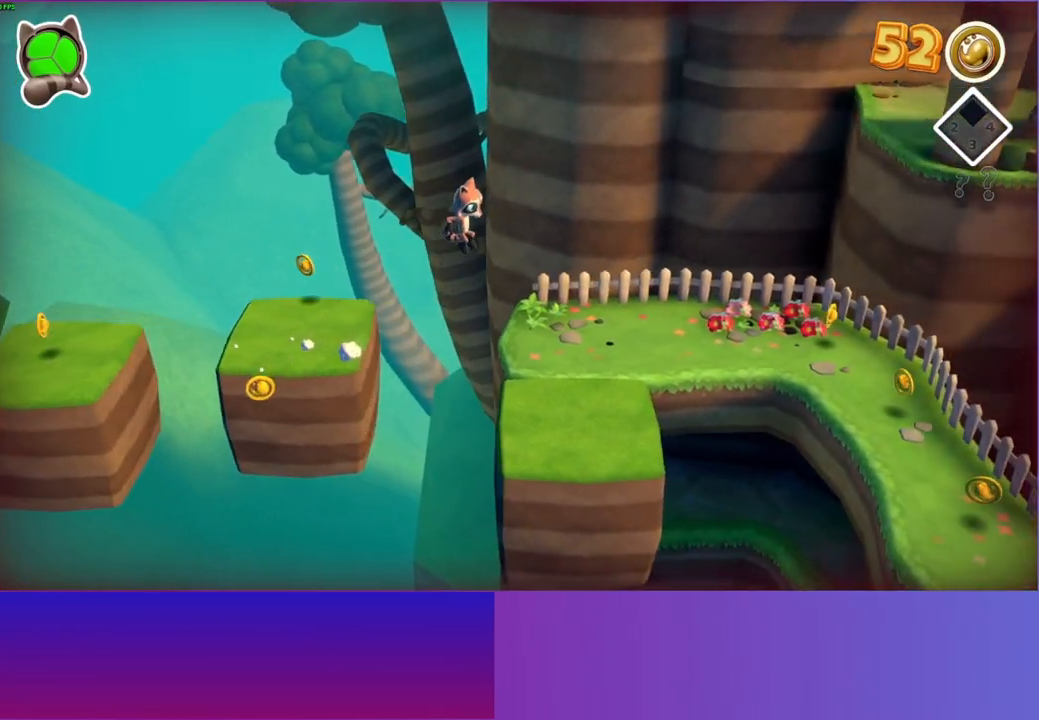
{"buttons": [], "left_stick": "down-right", "right_stick": "center", "events": []}
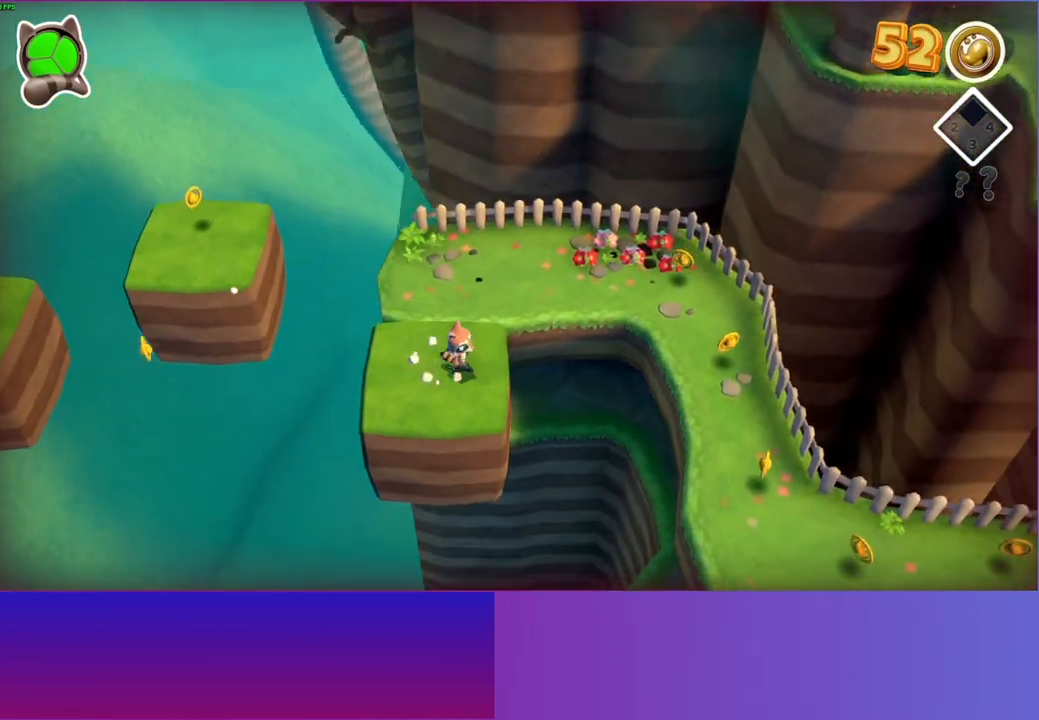
{"buttons": [], "left_stick": "down-right", "right_stick": "center", "events": []}
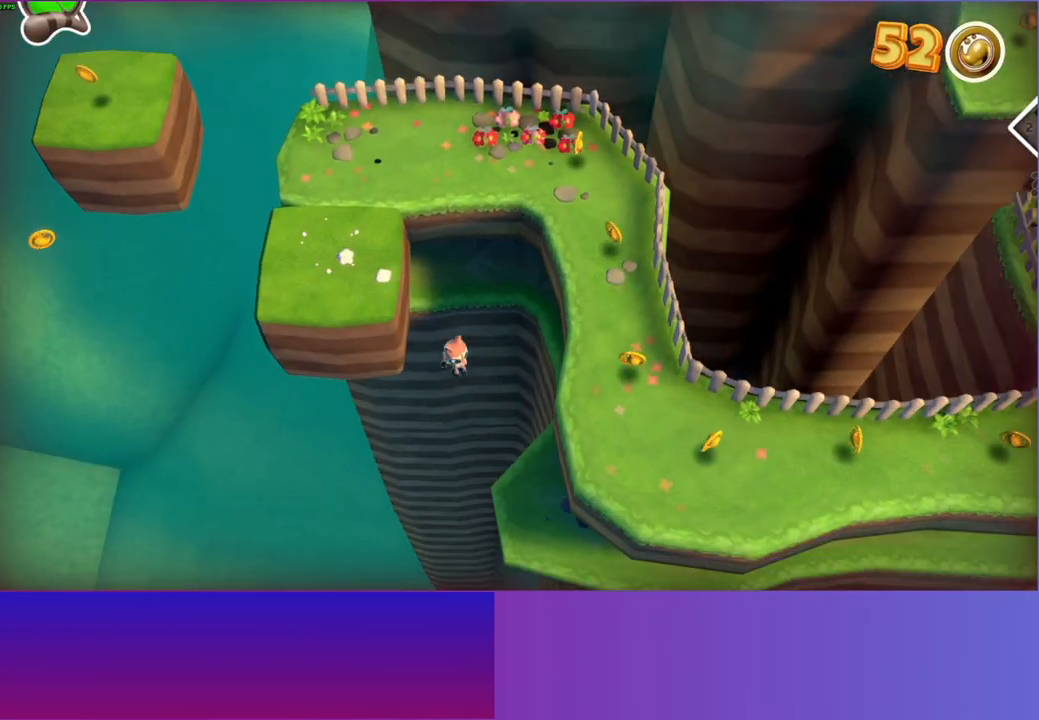
{"buttons": ["Y"], "left_stick": "right", "right_stick": "center", "events": [[100, "A", "down"], [150, "A", "up"], [417, "Y", "down"], [467, "left_stick", "right"]]}
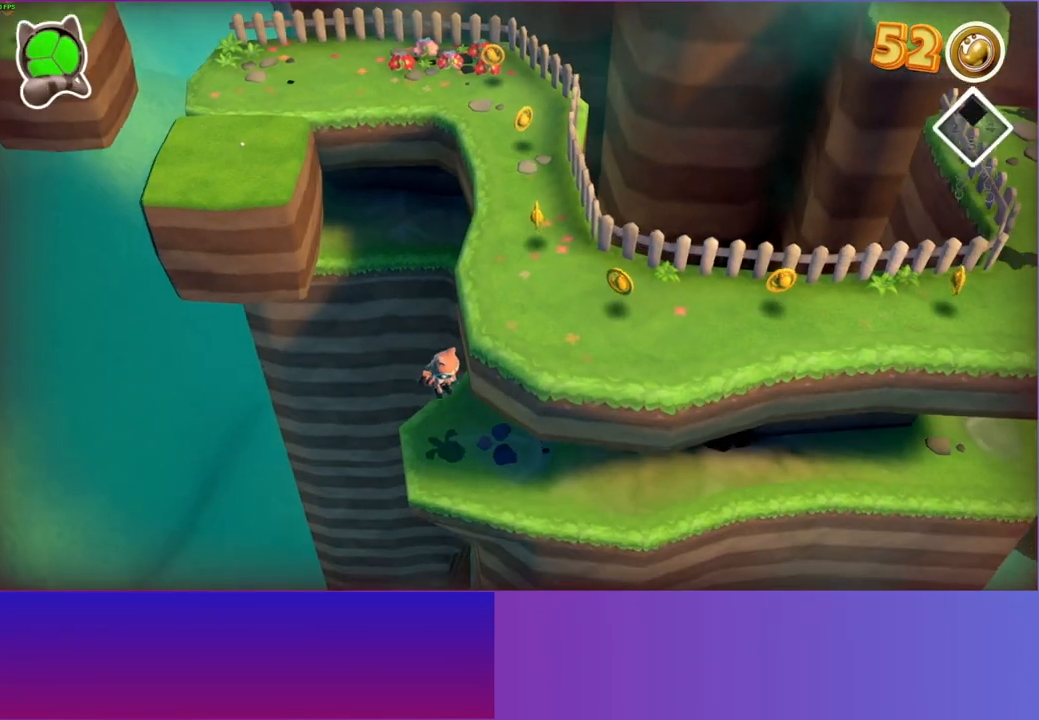
{"buttons": [], "left_stick": "right", "right_stick": "center", "events": [[33, "Y", "up"], [350, "left_stick", "up-right"], [467, "left_stick", "right"]]}
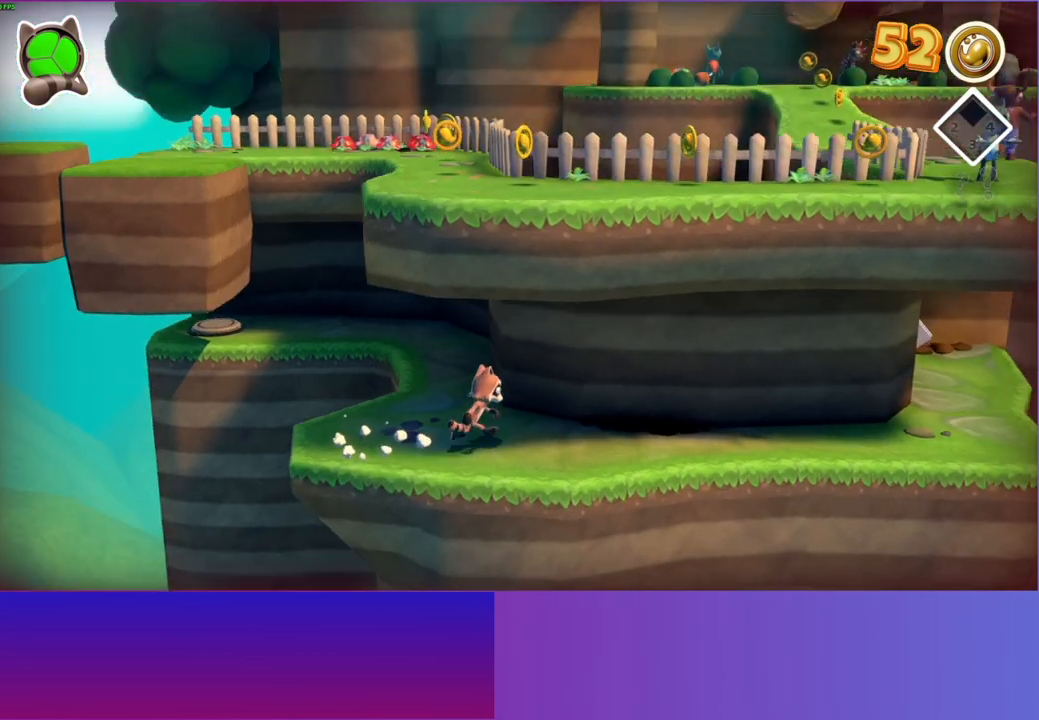
{"buttons": ["Y"], "left_stick": "right", "right_stick": "center", "events": [[400, "Y", "down"]]}
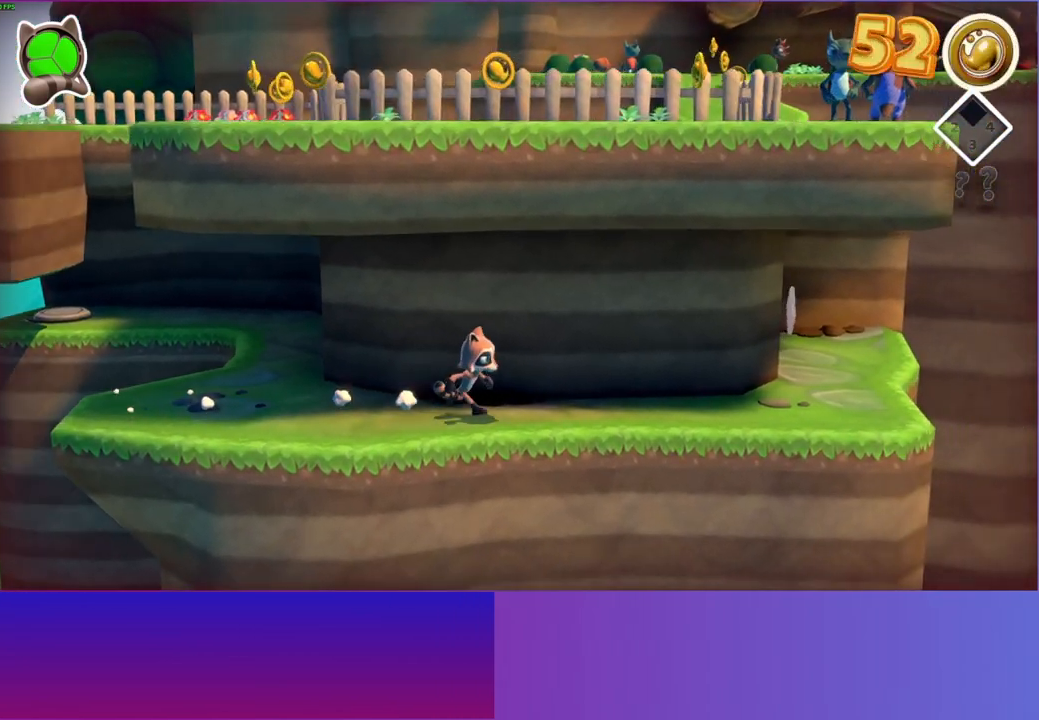
{"buttons": [], "left_stick": "up-right", "right_stick": "center", "events": [[50, "Y", "up"], [483, "left_stick", "up-right"]]}
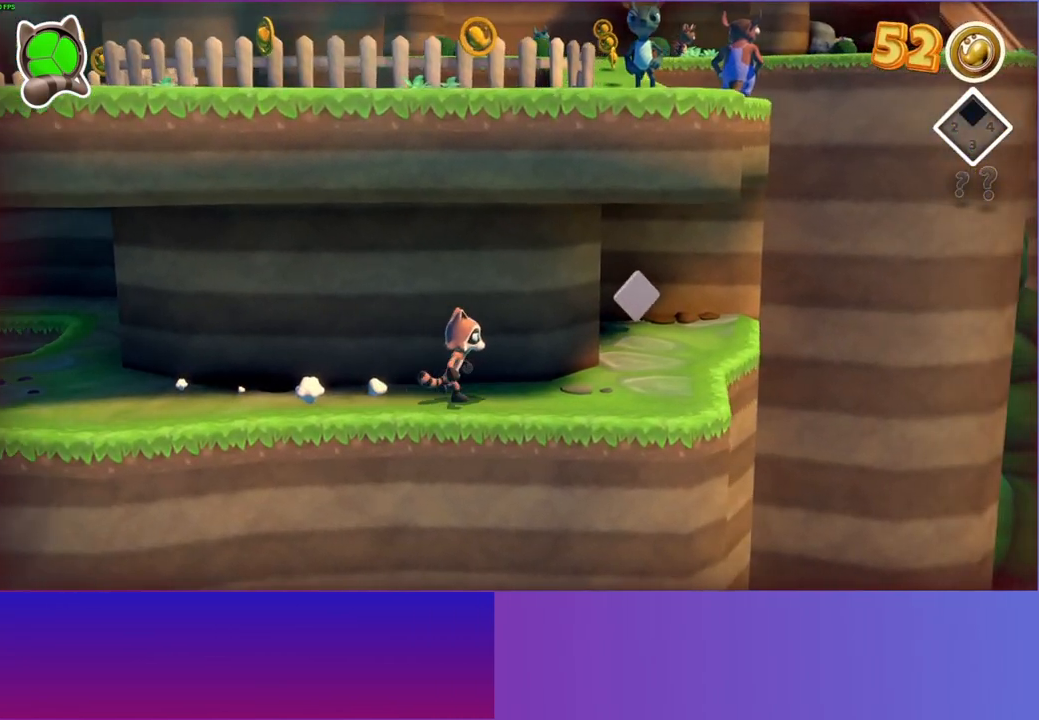
{"buttons": [], "left_stick": "up", "right_stick": "center", "events": [[483, "left_stick", "up"]]}
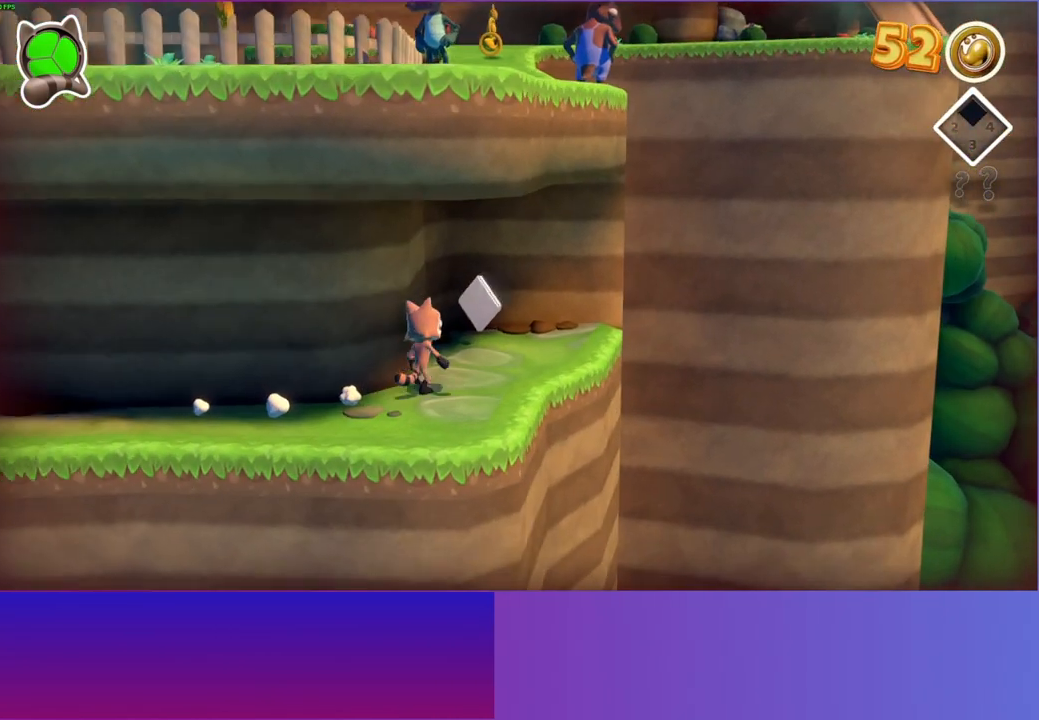
{"buttons": [], "left_stick": "up", "right_stick": "center", "events": []}
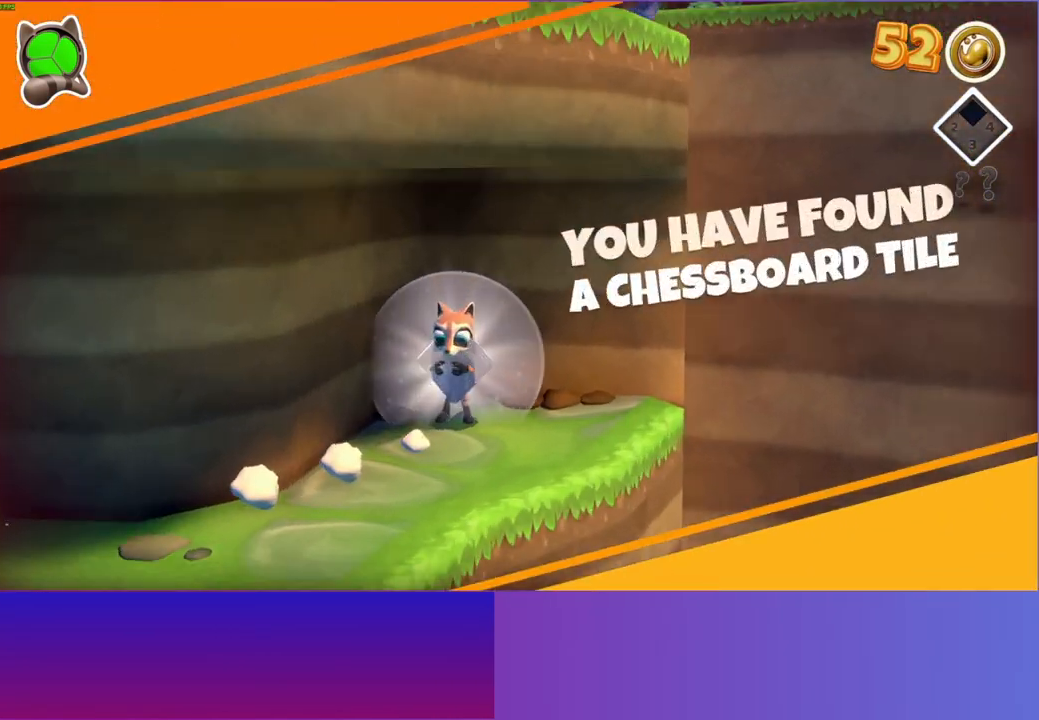
{"buttons": [], "left_stick": "center", "right_stick": "center", "events": [[117, "left_stick", "center"]]}
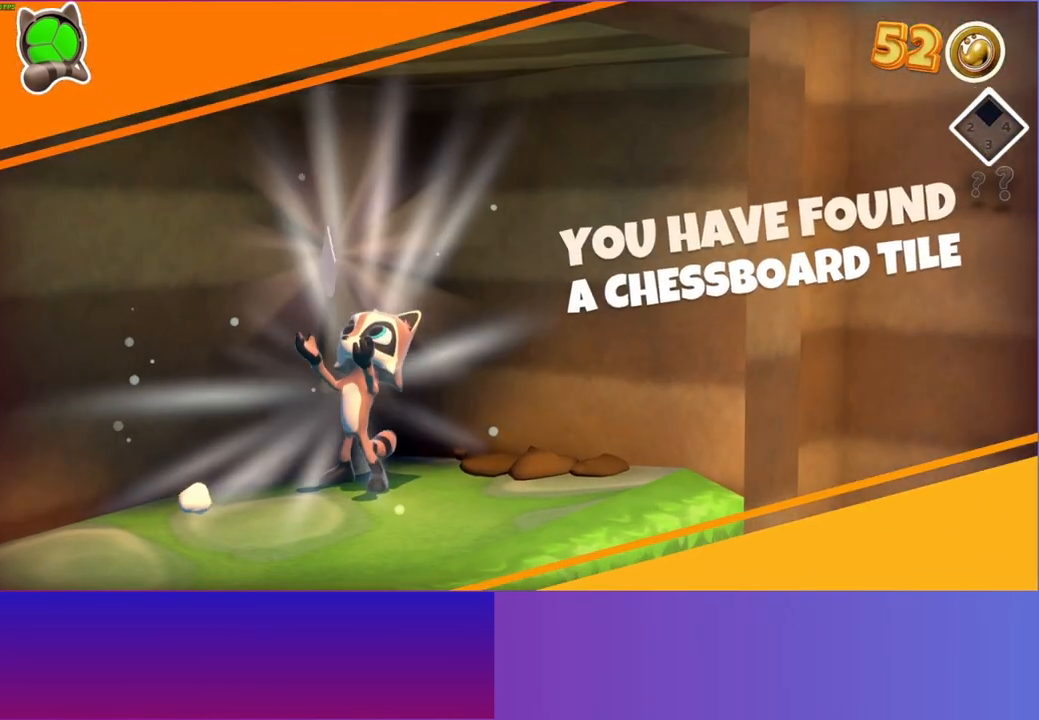
{"buttons": [], "left_stick": "center", "right_stick": "center", "events": []}
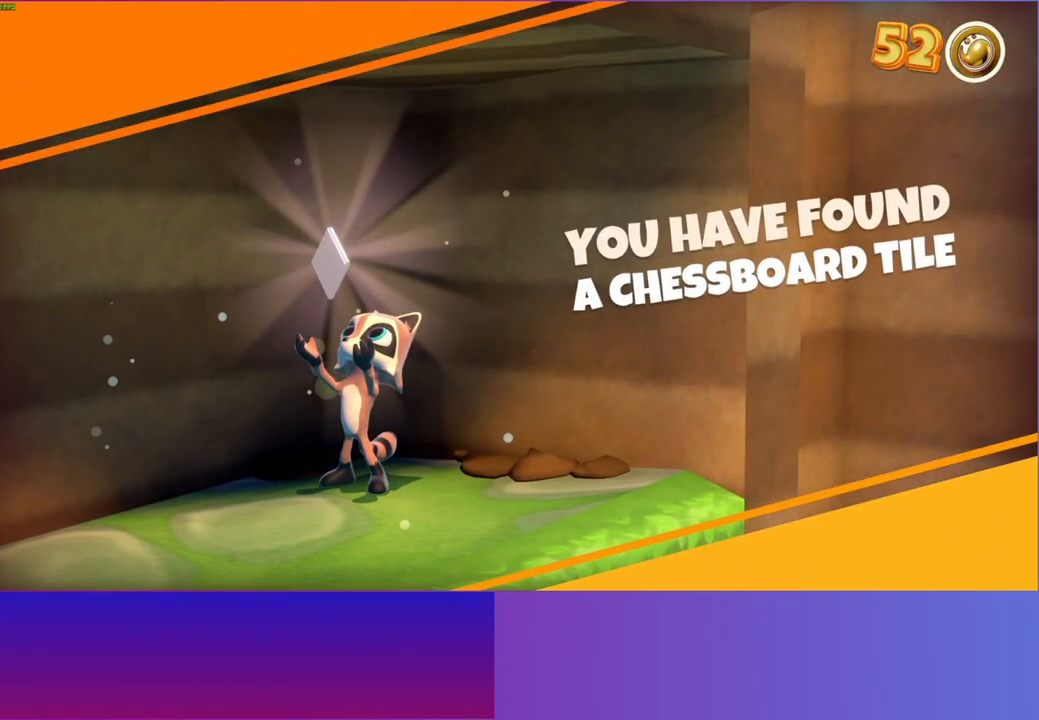
{"buttons": [], "left_stick": "center", "right_stick": "center", "events": []}
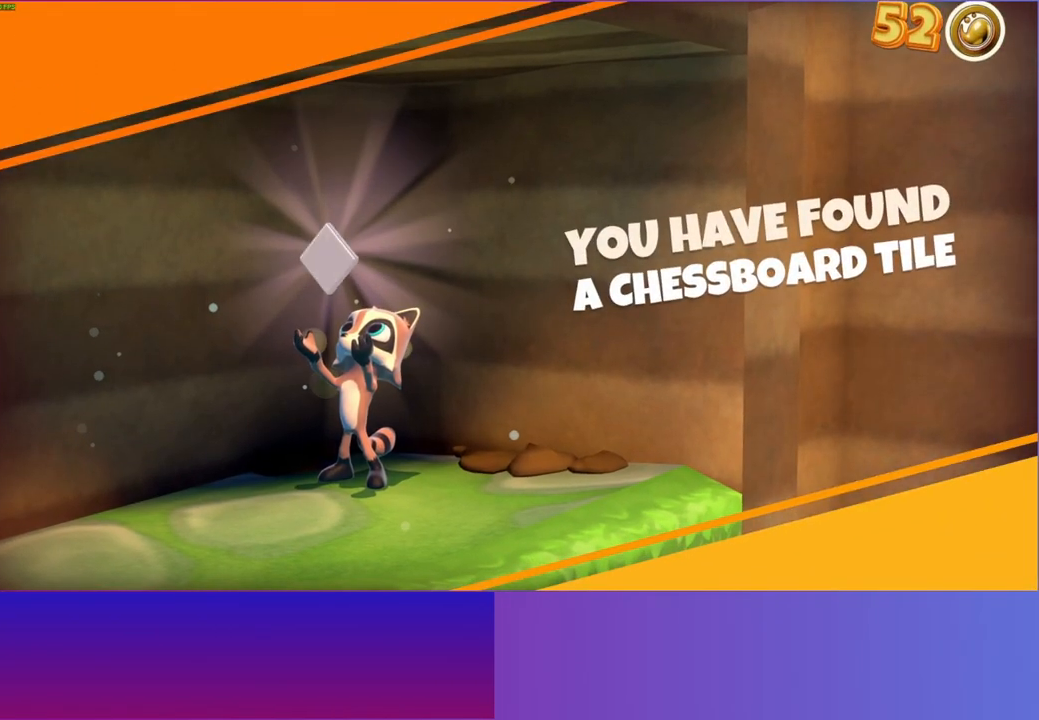
{"buttons": [], "left_stick": "down-left", "right_stick": "center", "events": [[67, "left_stick", "down-left"], [183, "Y", "down"], [300, "Y", "up"]]}
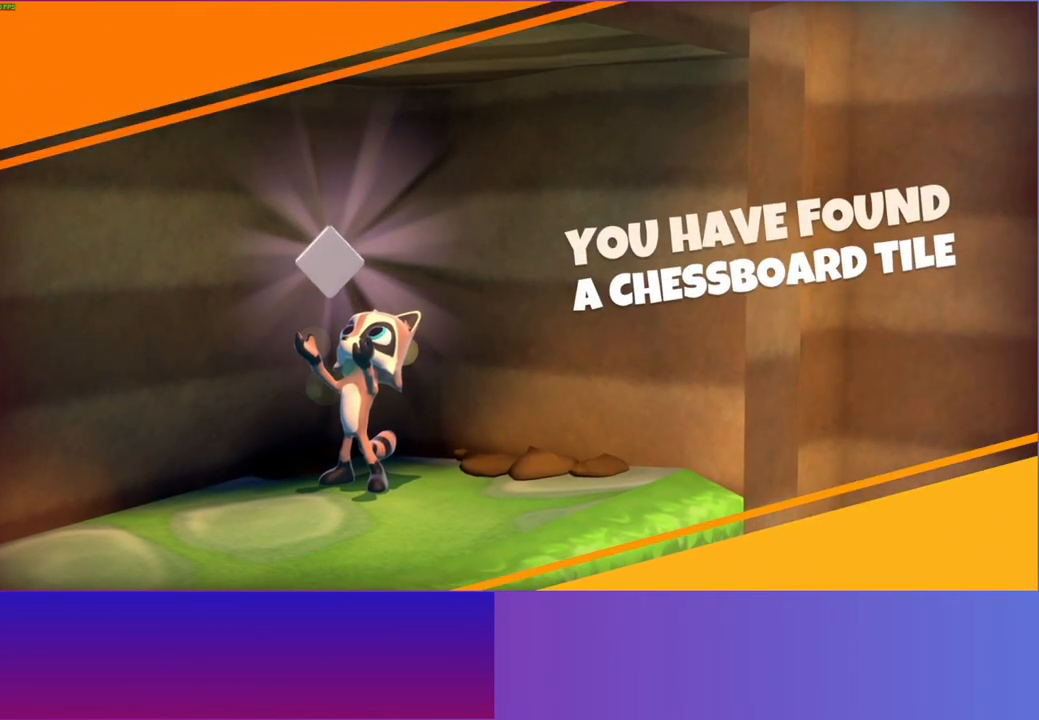
{"buttons": [], "left_stick": "down-left", "right_stick": "center", "events": []}